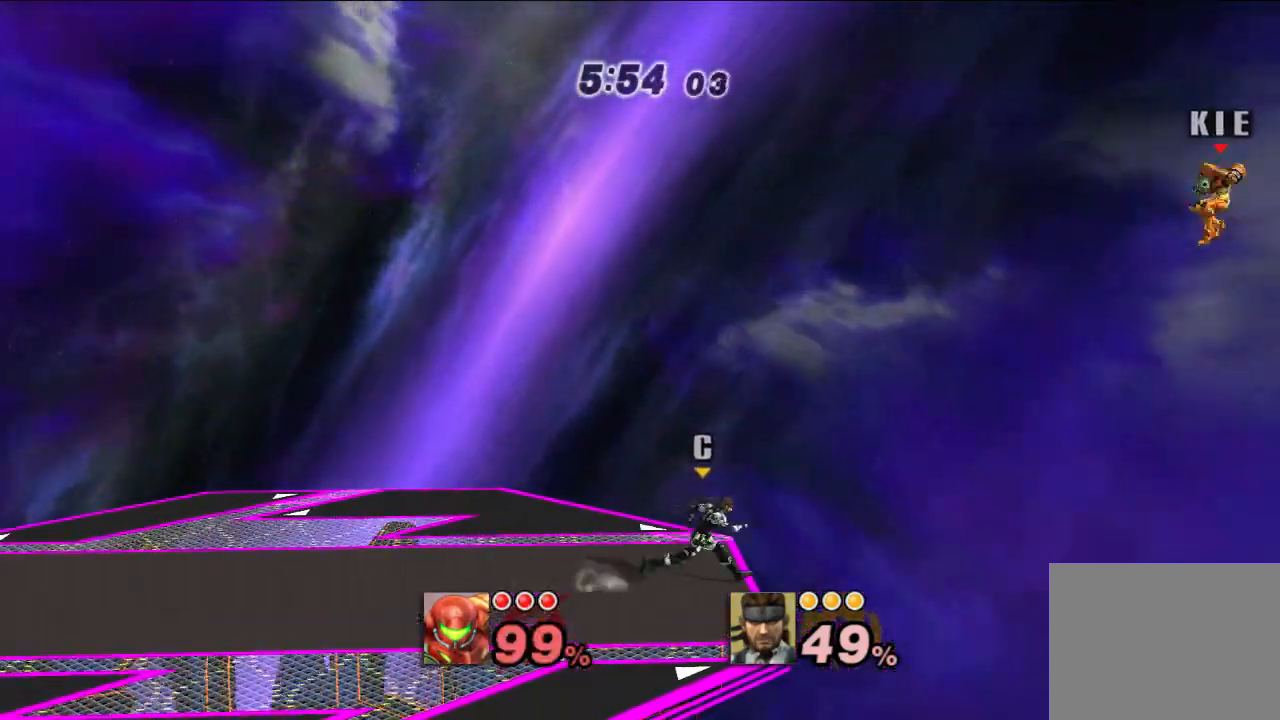
Gameplay with a controller (Nintendo layout); each line is a JSON object with the inputs held at the frame after it. "events" lists button and stick changes between this image and that frame as [ms after this image, input, new state], when the widget could be followed in between. Not read: L1 L3 R1 R3.
{"buttons": [], "left_stick": "left", "right_stick": "center", "events": [[50, "B", "down"], [133, "B", "up"]]}
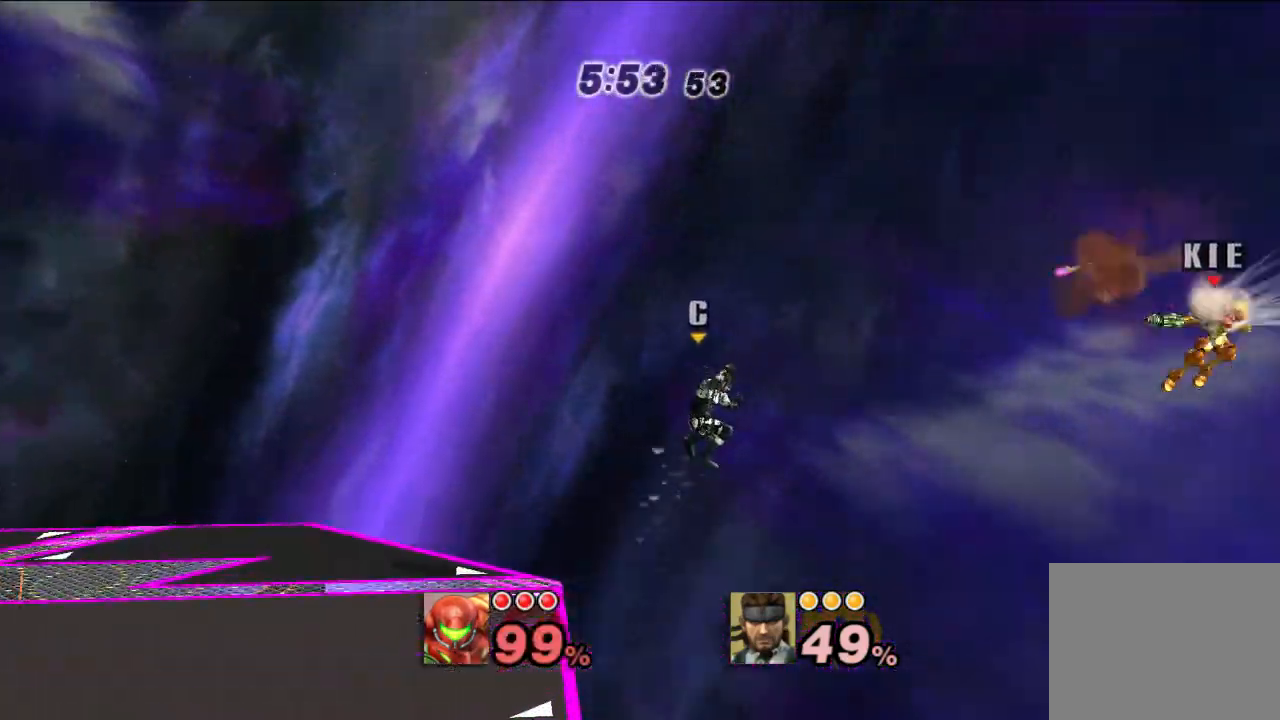
{"buttons": [], "left_stick": "left", "right_stick": "center", "events": [[233, "X", "down"], [467, "X", "up"]]}
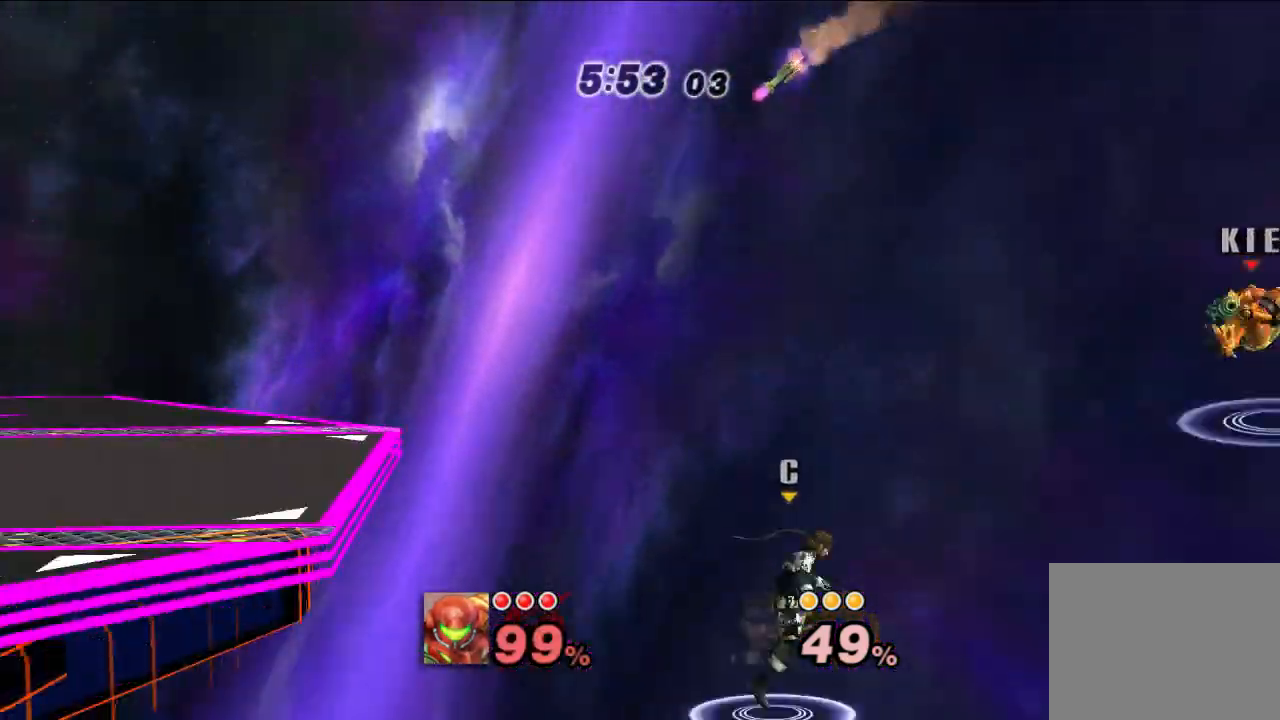
{"buttons": ["B"], "left_stick": "down-right", "right_stick": "center", "events": [[17, "X", "down"], [183, "left_stick", "down-left"], [250, "X", "up"], [300, "B", "down"], [450, "left_stick", "down-right"]]}
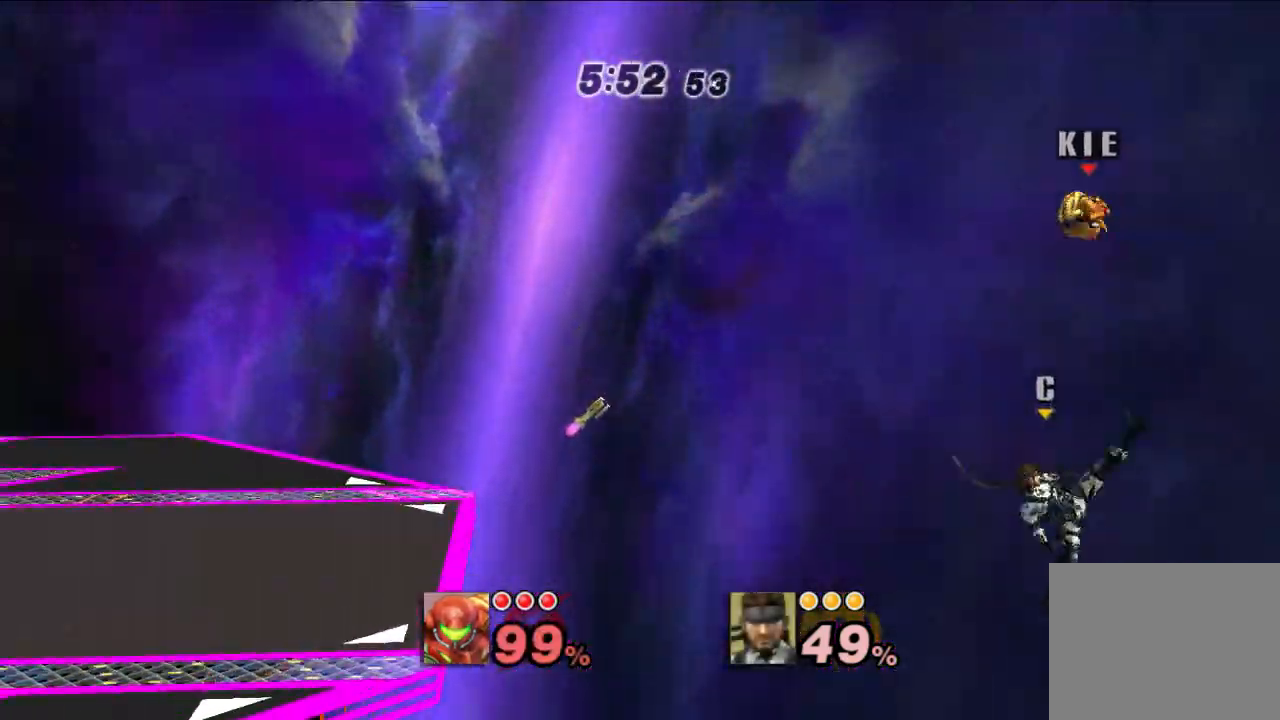
{"buttons": [], "left_stick": "left", "right_stick": "center", "events": [[67, "B", "up"], [283, "left_stick", "down-left"], [467, "left_stick", "left"]]}
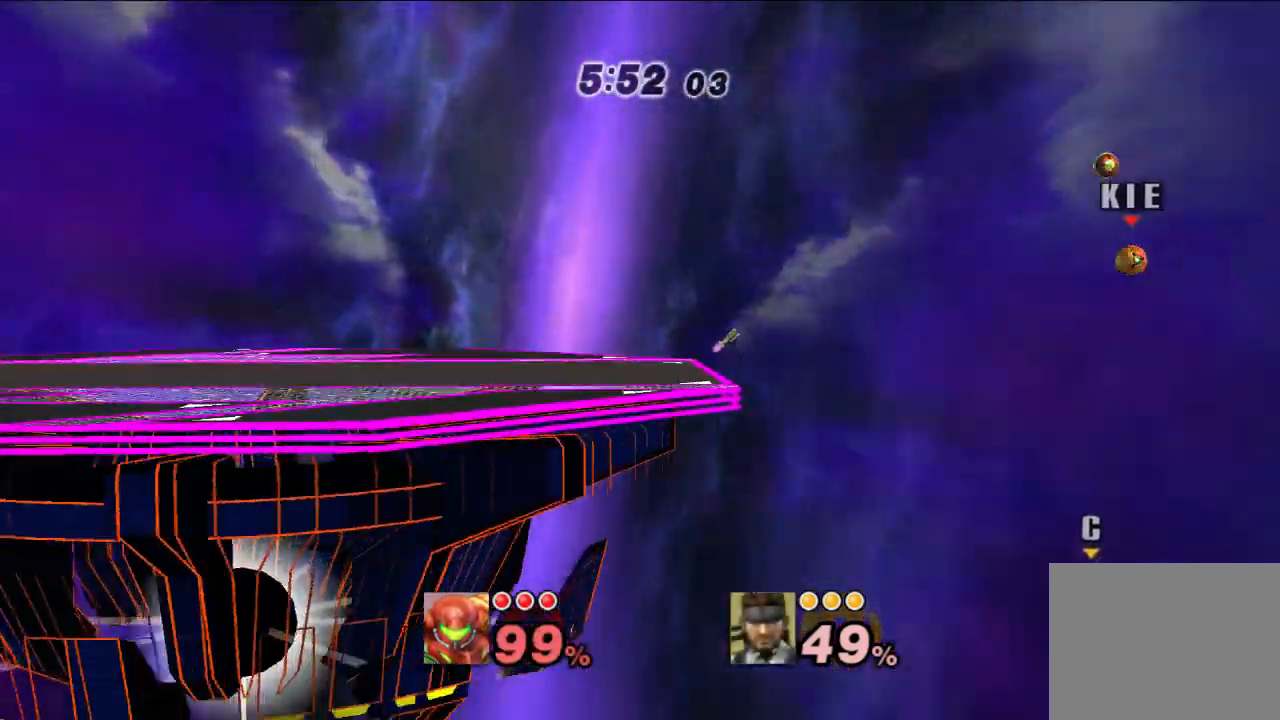
{"buttons": [], "left_stick": "down-left", "right_stick": "center", "events": [[500, "left_stick", "down-left"]]}
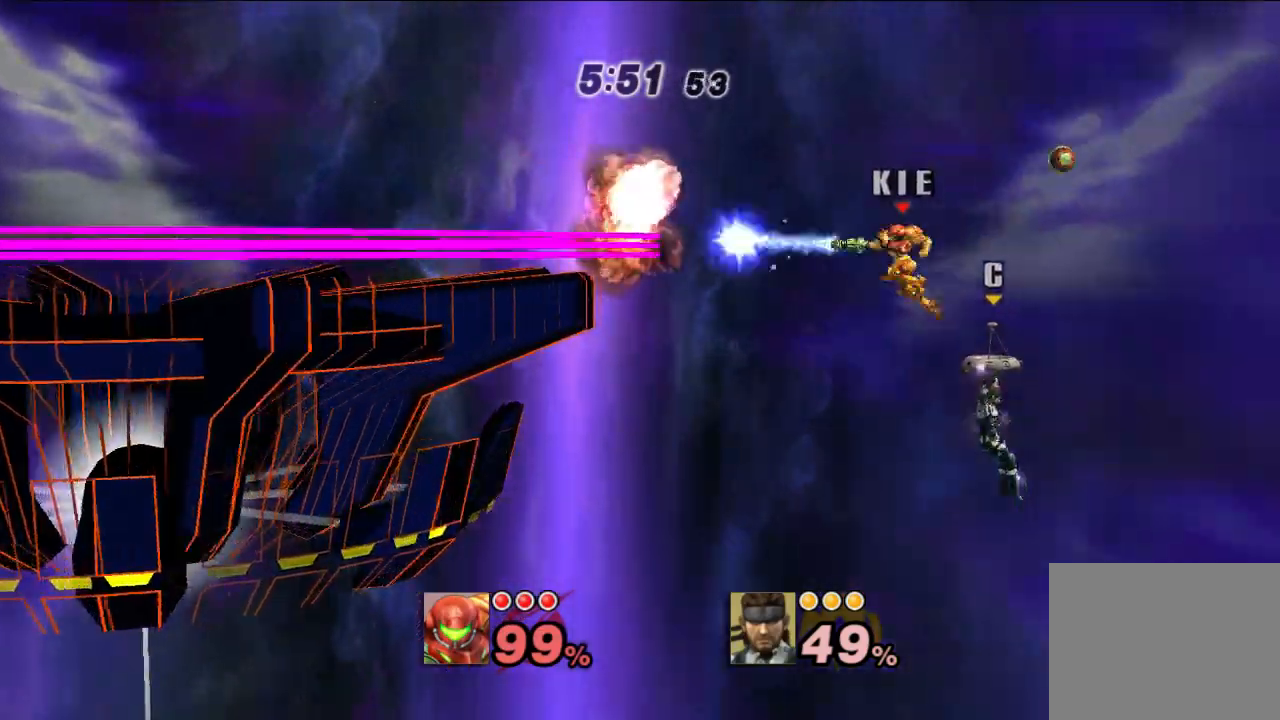
{"buttons": [], "left_stick": "center", "right_stick": "center", "events": [[317, "left_stick", "center"]]}
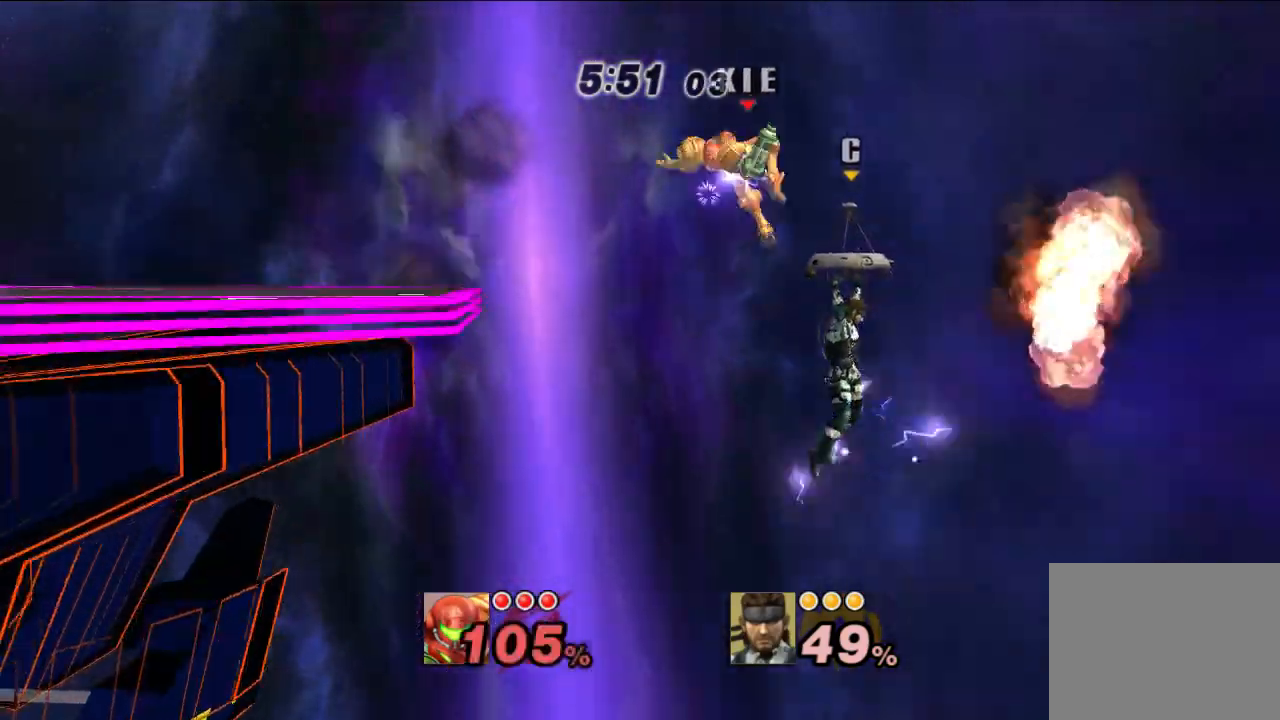
{"buttons": ["B"], "left_stick": "down-left", "right_stick": "center", "events": [[100, "left_stick", "up-left"], [217, "left_stick", "left"], [400, "left_stick", "down-left"], [433, "B", "down"]]}
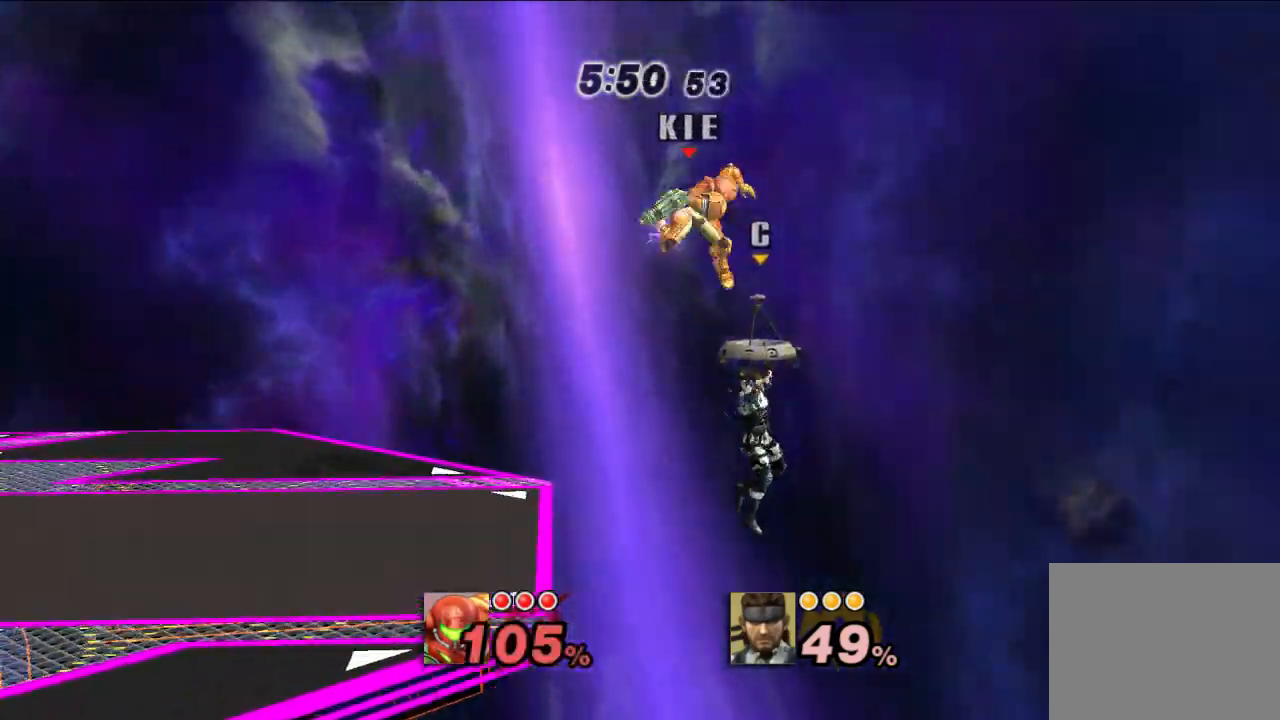
{"buttons": [], "left_stick": "down-left", "right_stick": "center", "events": [[17, "B", "up"], [83, "B", "down"], [350, "B", "up"]]}
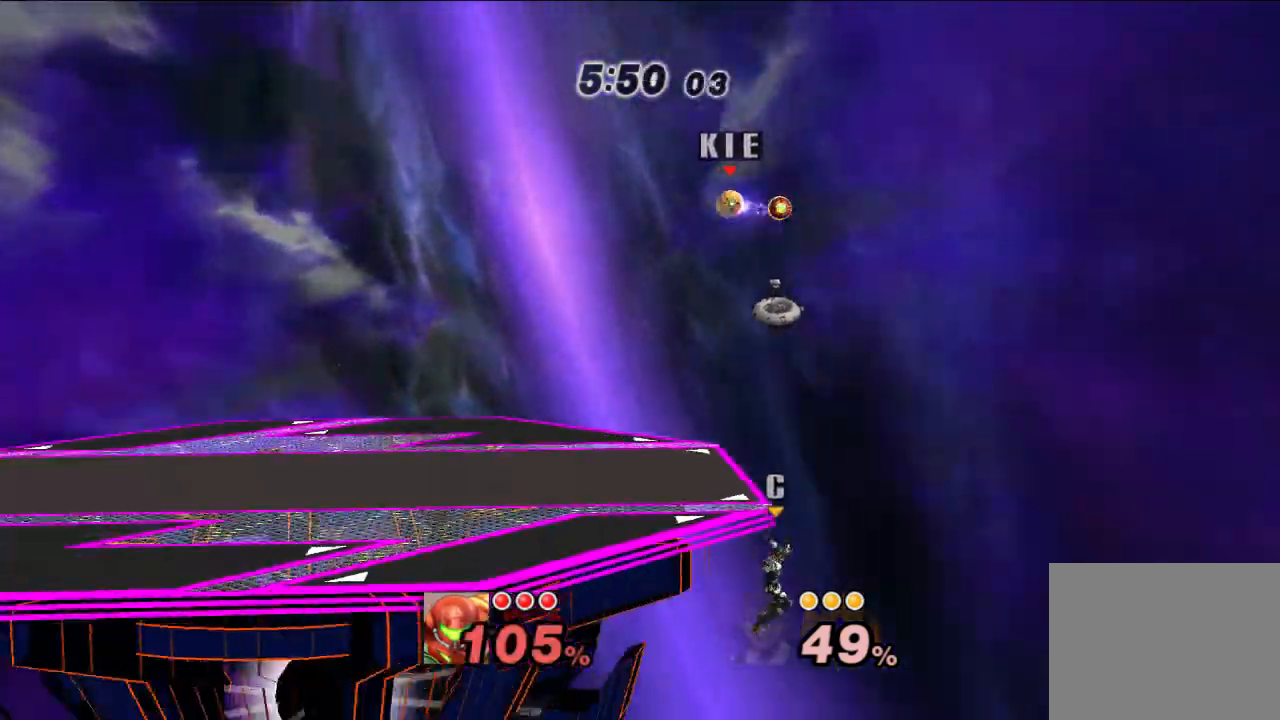
{"buttons": [], "left_stick": "down-left", "right_stick": "center", "events": []}
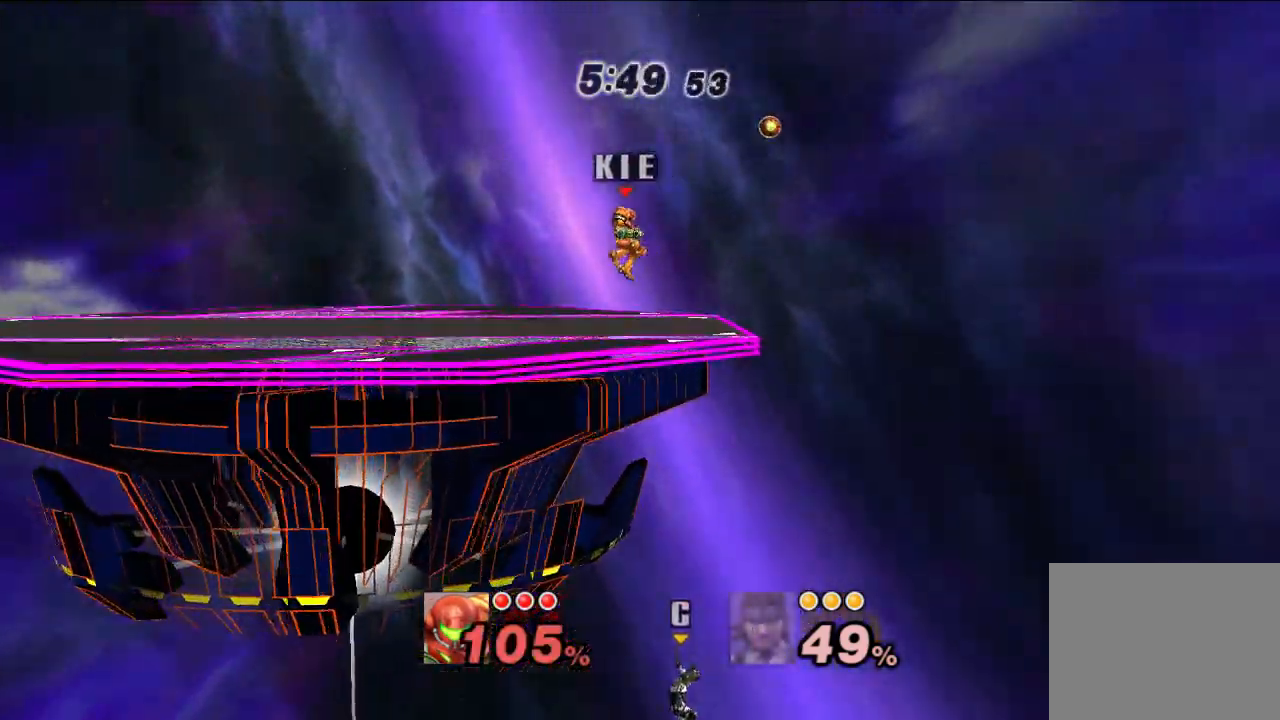
{"buttons": [], "left_stick": "center", "right_stick": "center", "events": [[283, "left_stick", "center"], [400, "B", "down"], [483, "B", "up"]]}
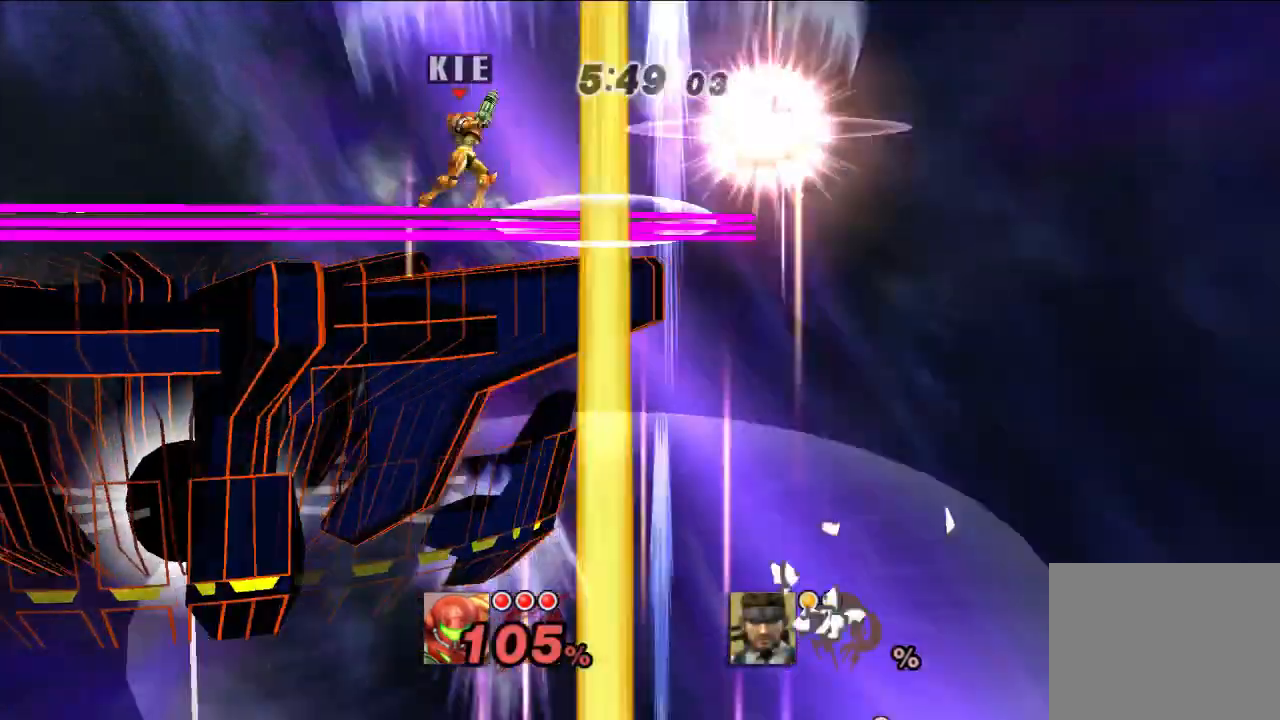
{"buttons": [], "left_stick": "center", "right_stick": "center", "events": []}
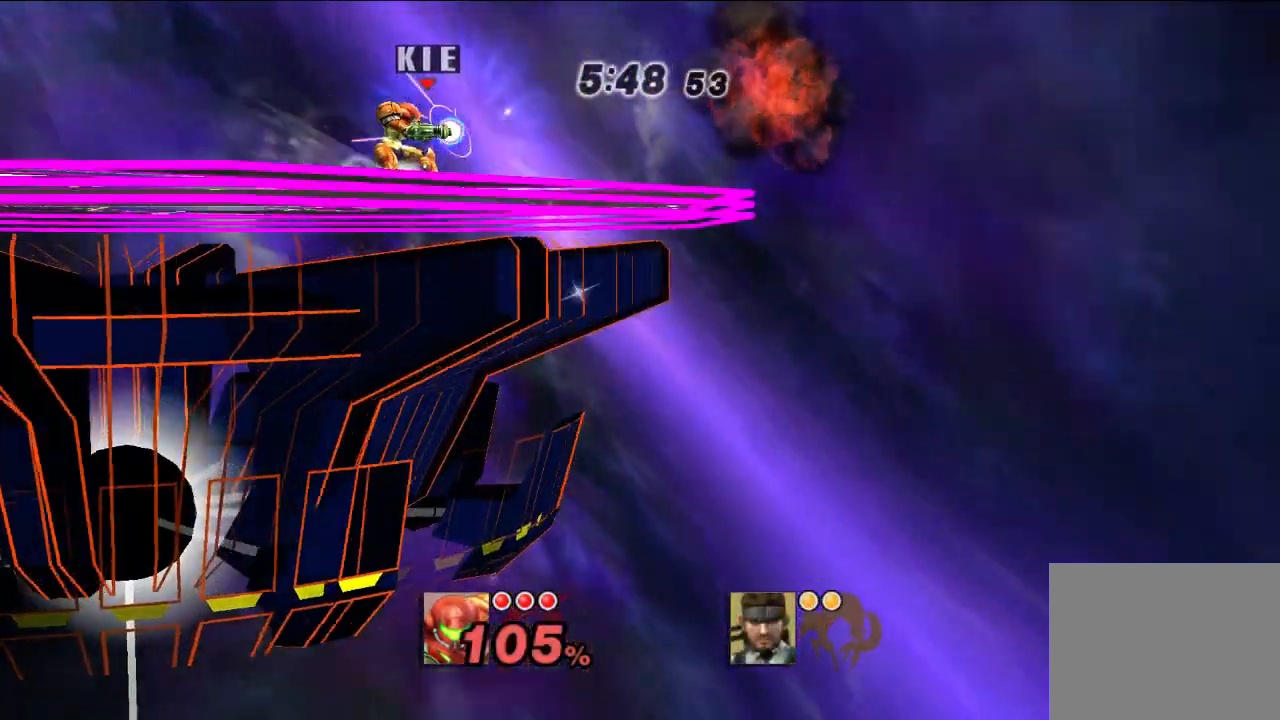
{"buttons": [], "left_stick": "center", "right_stick": "center", "events": []}
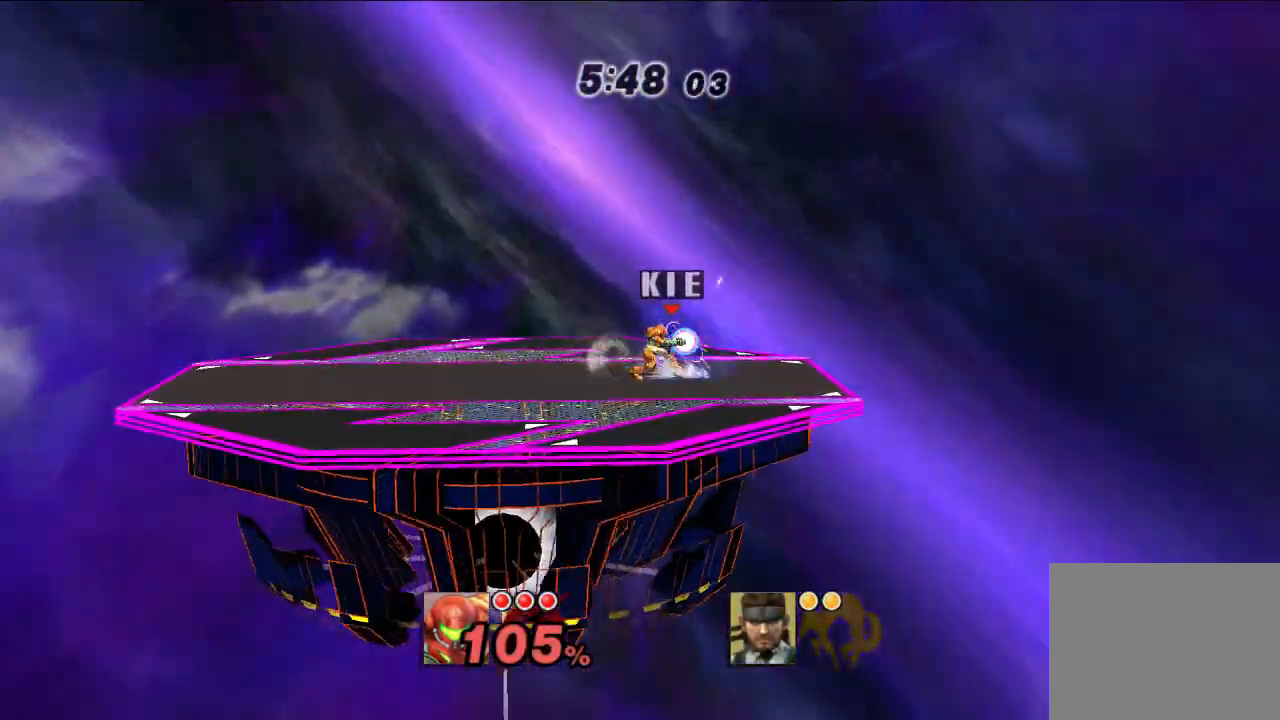
{"buttons": [], "left_stick": "center", "right_stick": "center", "events": []}
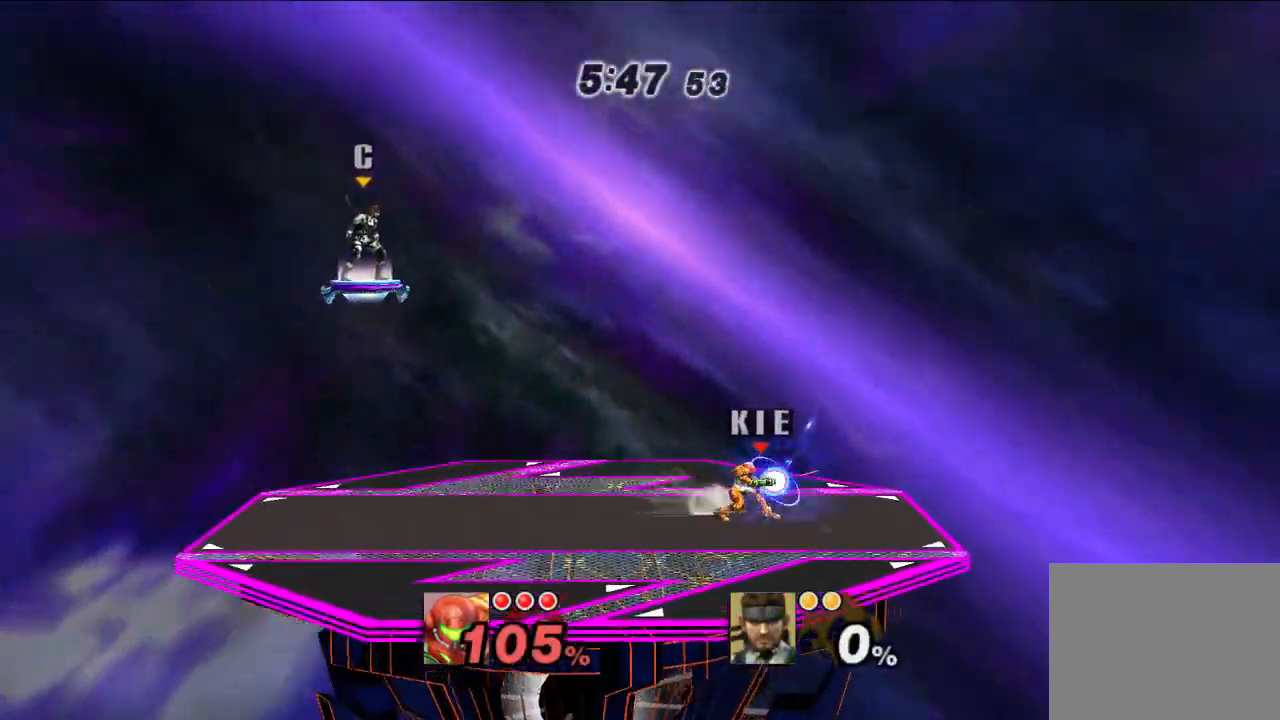
{"buttons": [], "left_stick": "center", "right_stick": "center", "events": []}
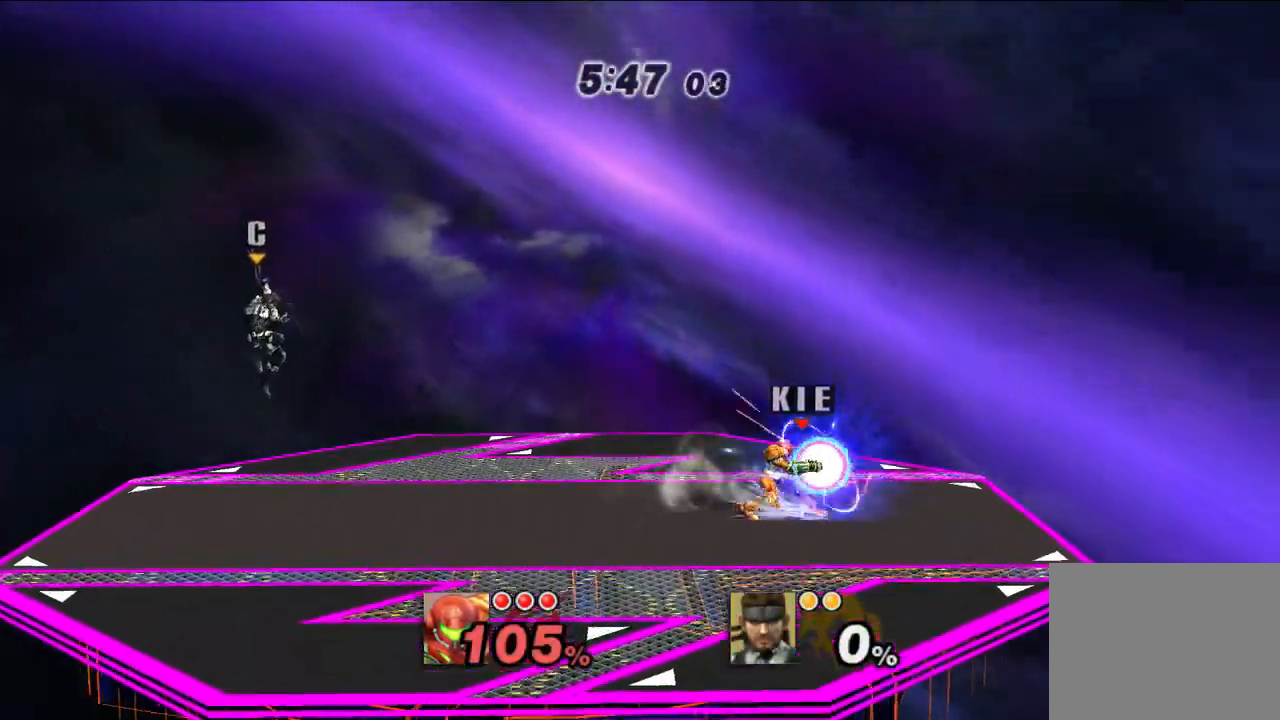
{"buttons": ["B"], "left_stick": "down", "right_stick": "center", "events": [[217, "left_stick", "down"], [467, "B", "down"]]}
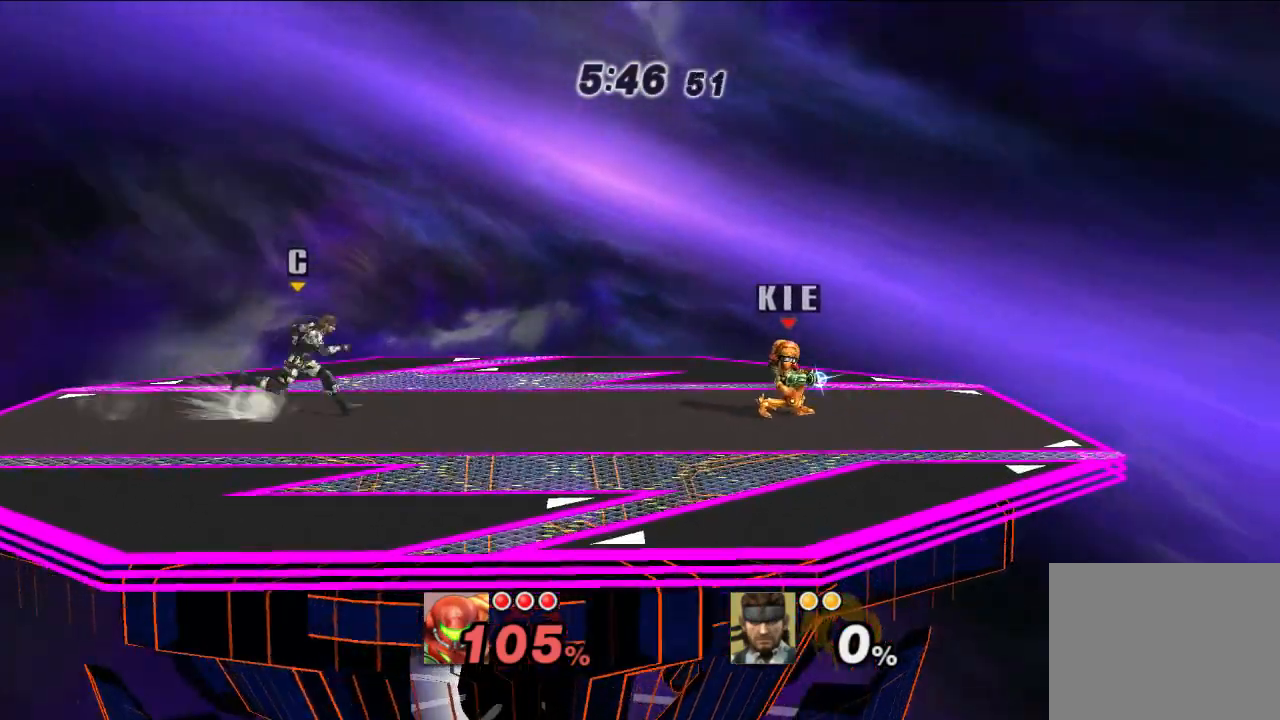
{"buttons": [], "left_stick": "right", "right_stick": "center", "events": [[17, "B", "up"], [67, "left_stick", "right"]]}
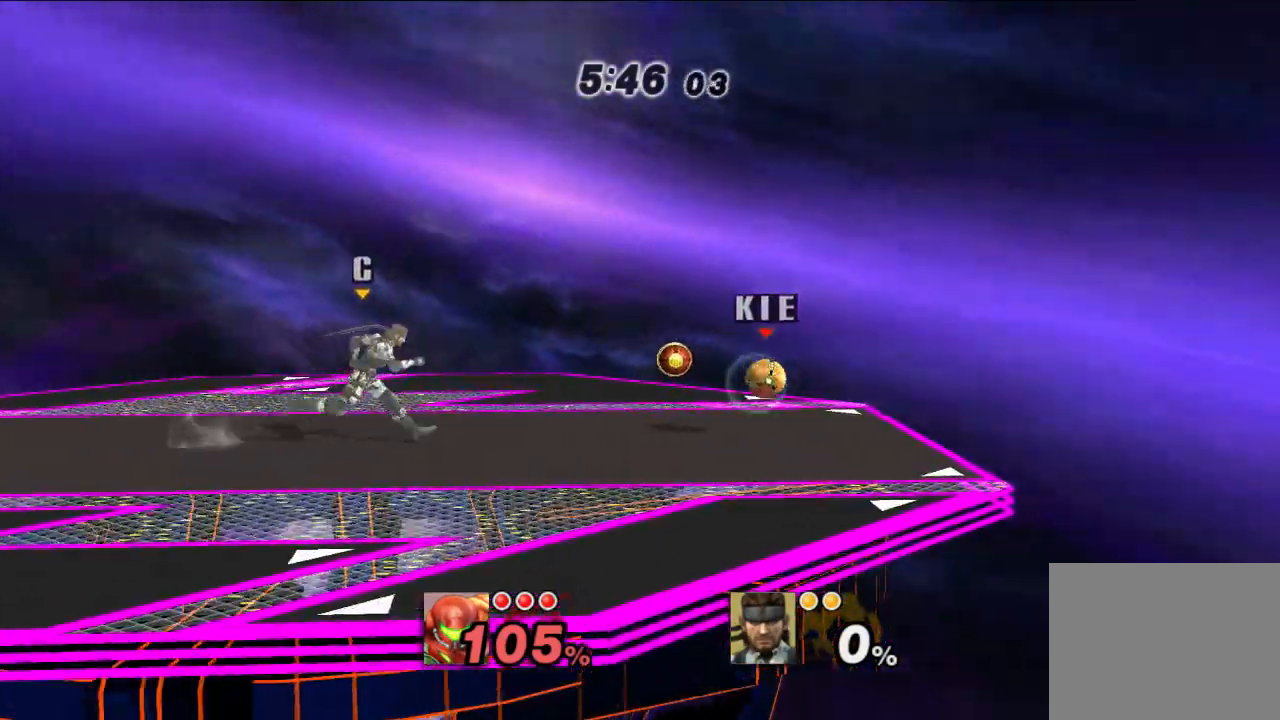
{"buttons": [], "left_stick": "center", "right_stick": "center", "events": [[100, "left_stick", "down-left"], [333, "left_stick", "left"], [433, "left_stick", "center"]]}
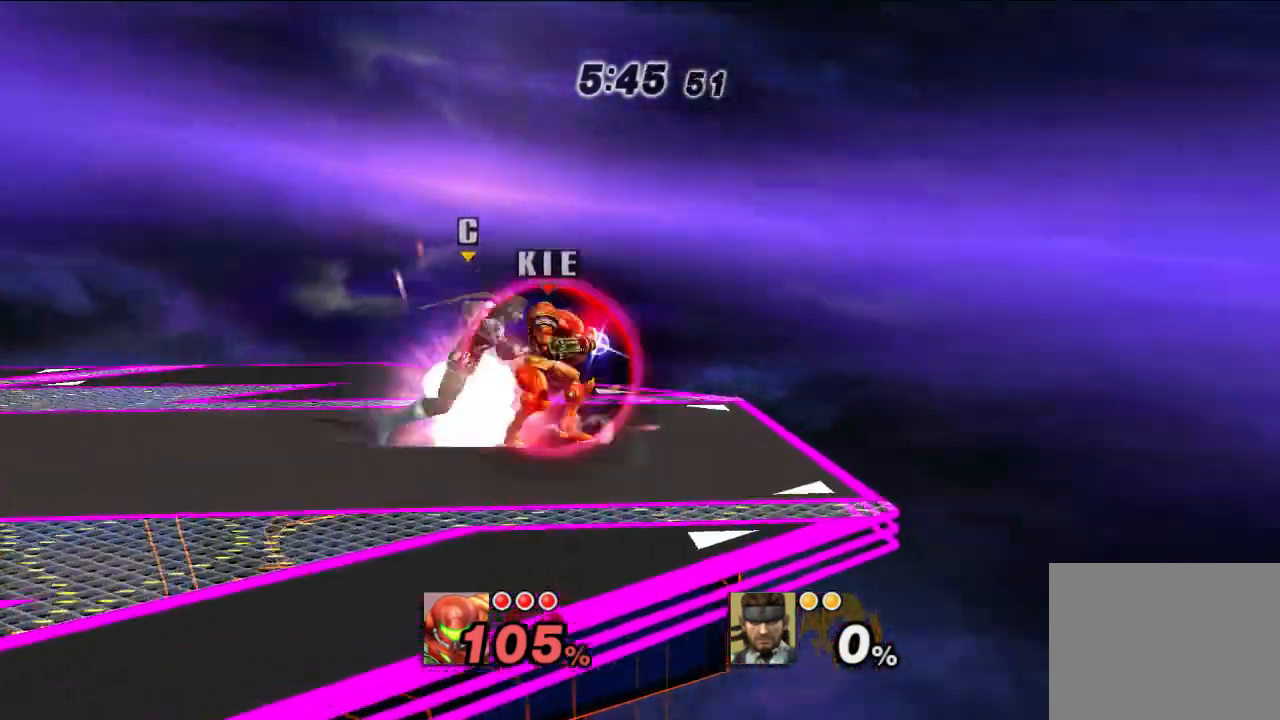
{"buttons": [], "left_stick": "center", "right_stick": "center", "events": []}
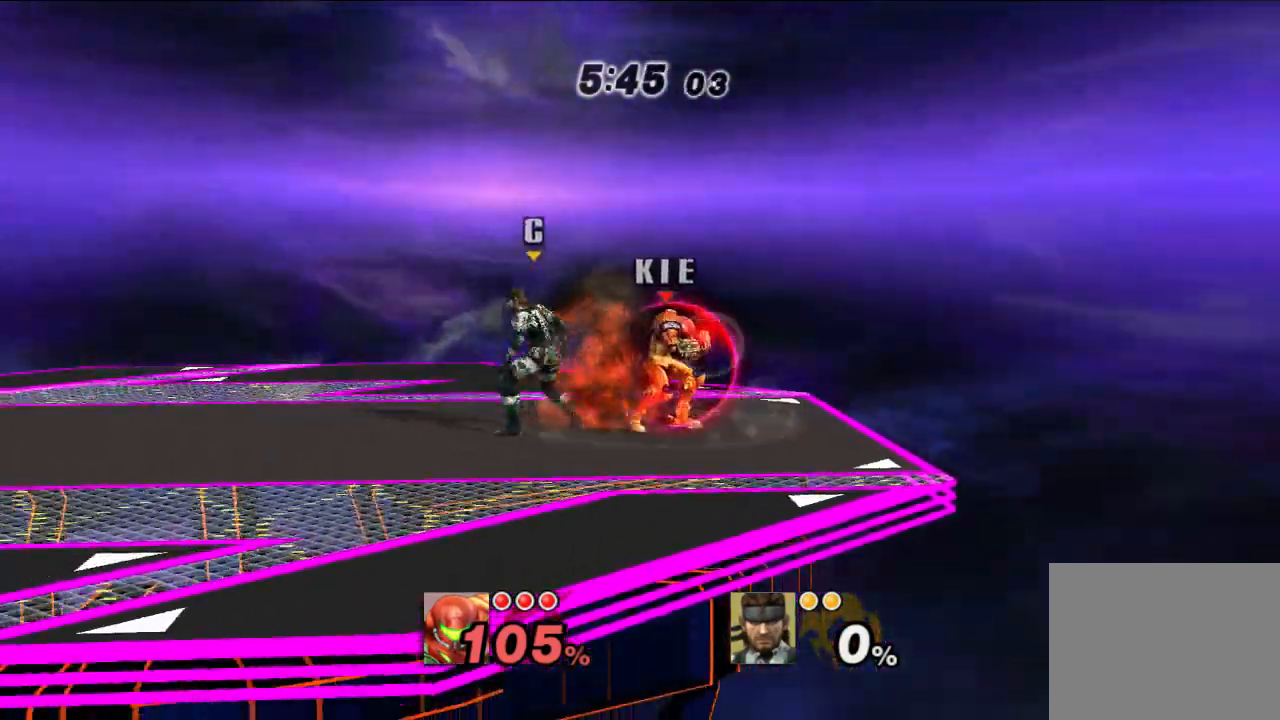
{"buttons": [], "left_stick": "center", "right_stick": "center", "events": [[50, "left_stick", "left"], [200, "left_stick", "center"]]}
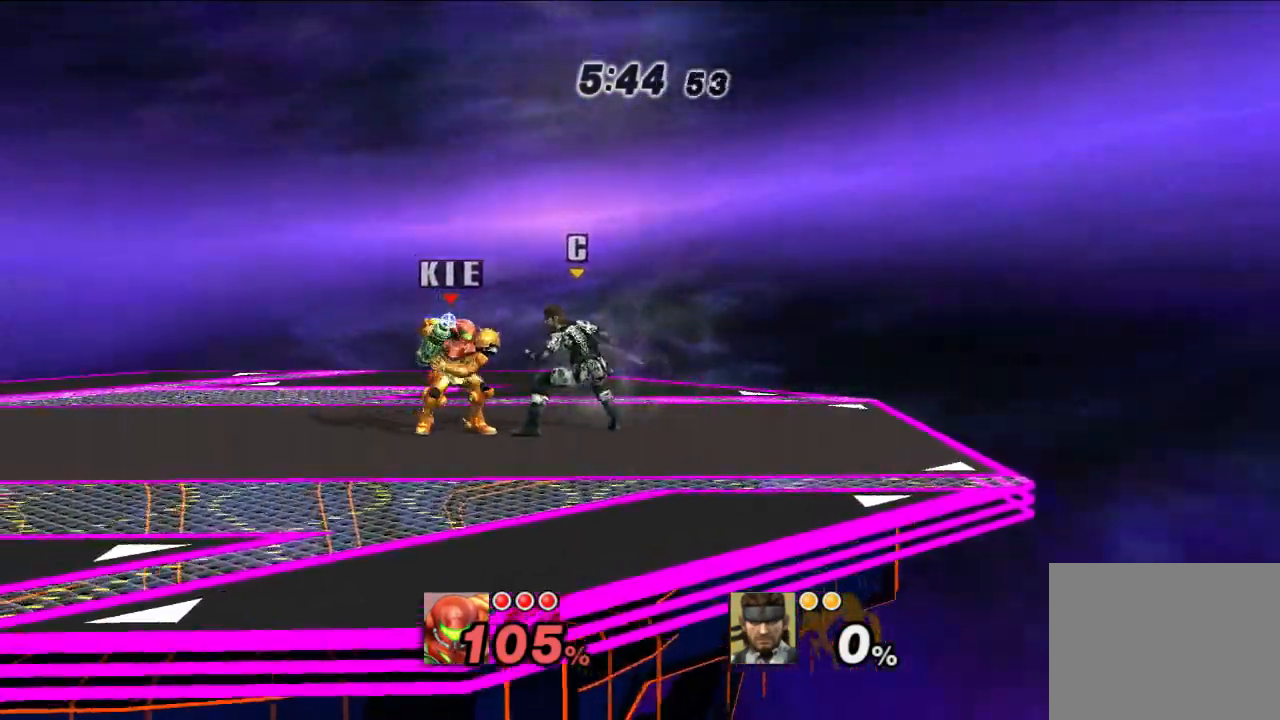
{"buttons": [], "left_stick": "left", "right_stick": "center", "events": [[183, "A", "down"], [300, "A", "up"], [467, "left_stick", "left"]]}
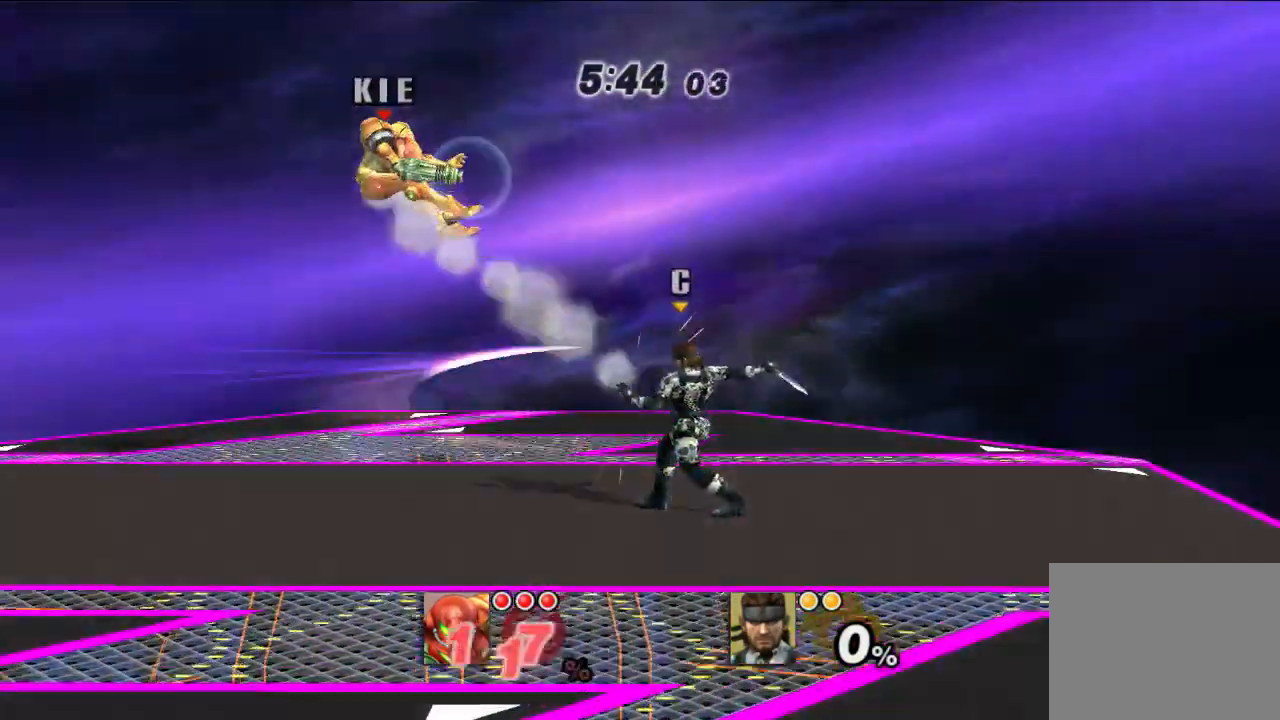
{"buttons": [], "left_stick": "down", "right_stick": "center", "events": [[167, "left_stick", "down-left"], [317, "left_stick", "down"]]}
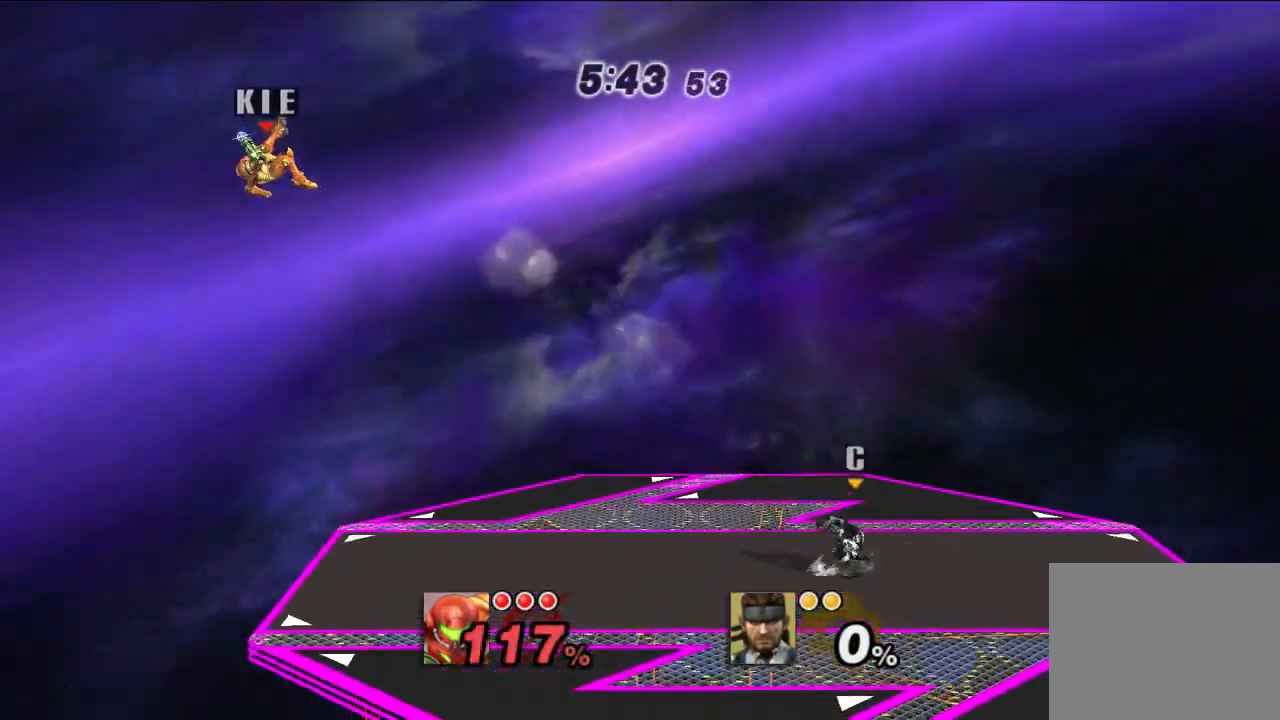
{"buttons": [], "left_stick": "right", "right_stick": "center", "events": [[17, "left_stick", "down-right"], [283, "left_stick", "right"]]}
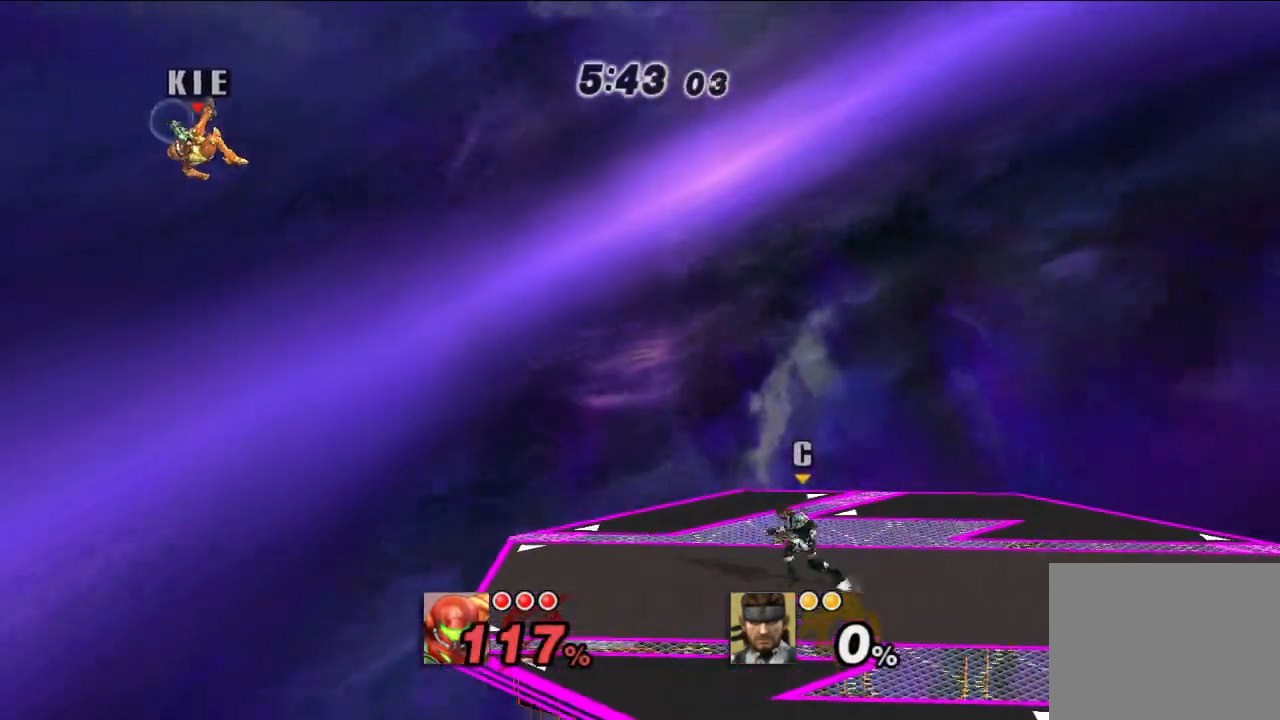
{"buttons": [], "left_stick": "right", "right_stick": "center", "events": [[150, "B", "down"], [233, "B", "up"]]}
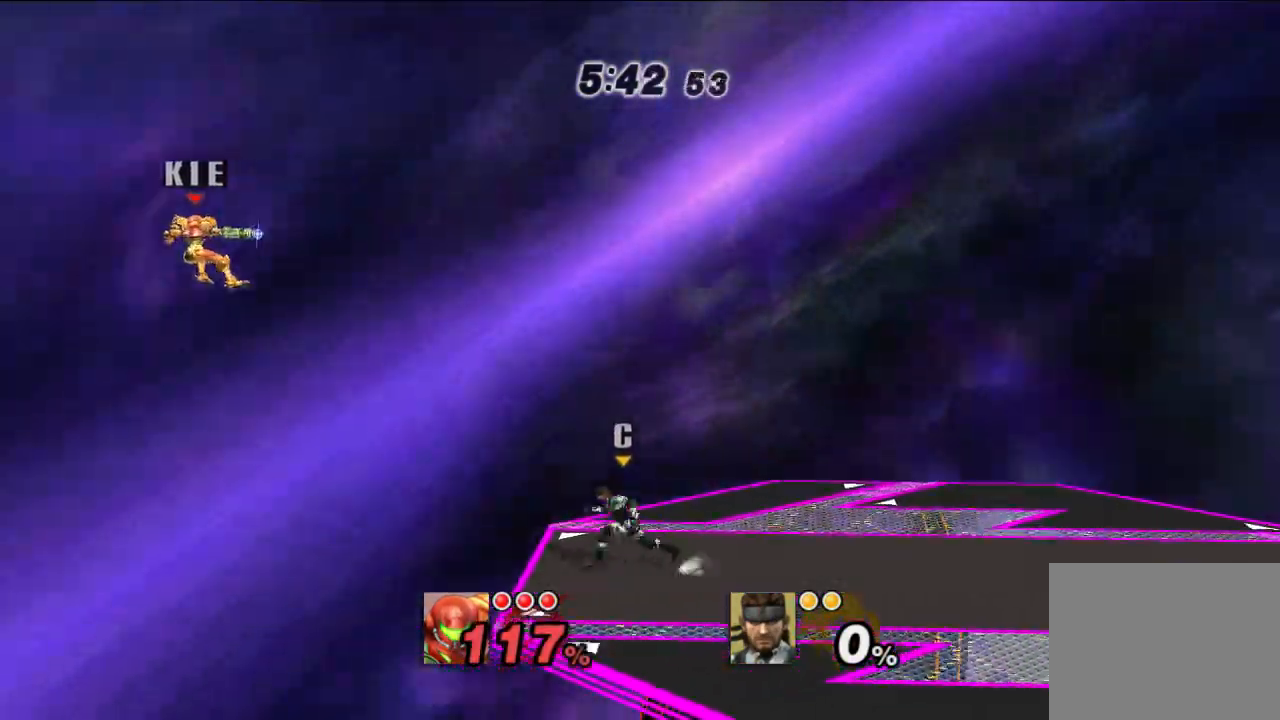
{"buttons": [], "left_stick": "right", "right_stick": "center", "events": [[117, "left_stick", "center"], [483, "left_stick", "right"]]}
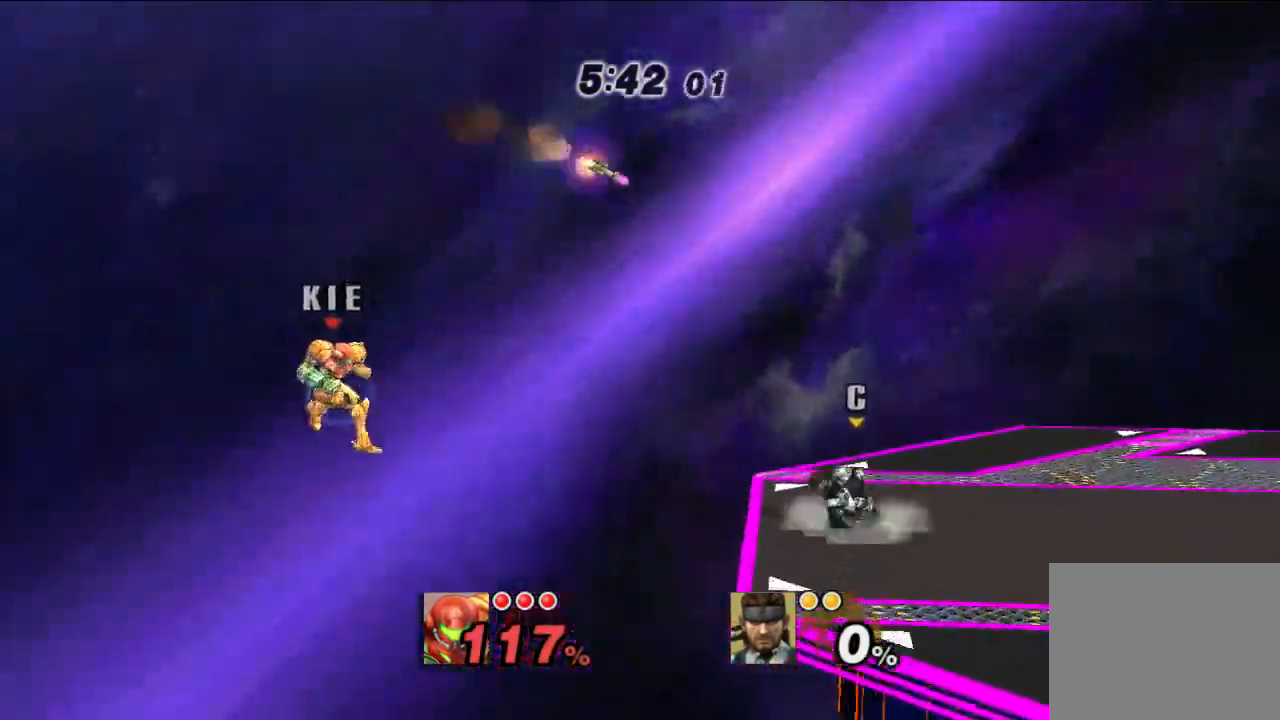
{"buttons": [], "left_stick": "center", "right_stick": "center", "events": [[367, "left_stick", "center"]]}
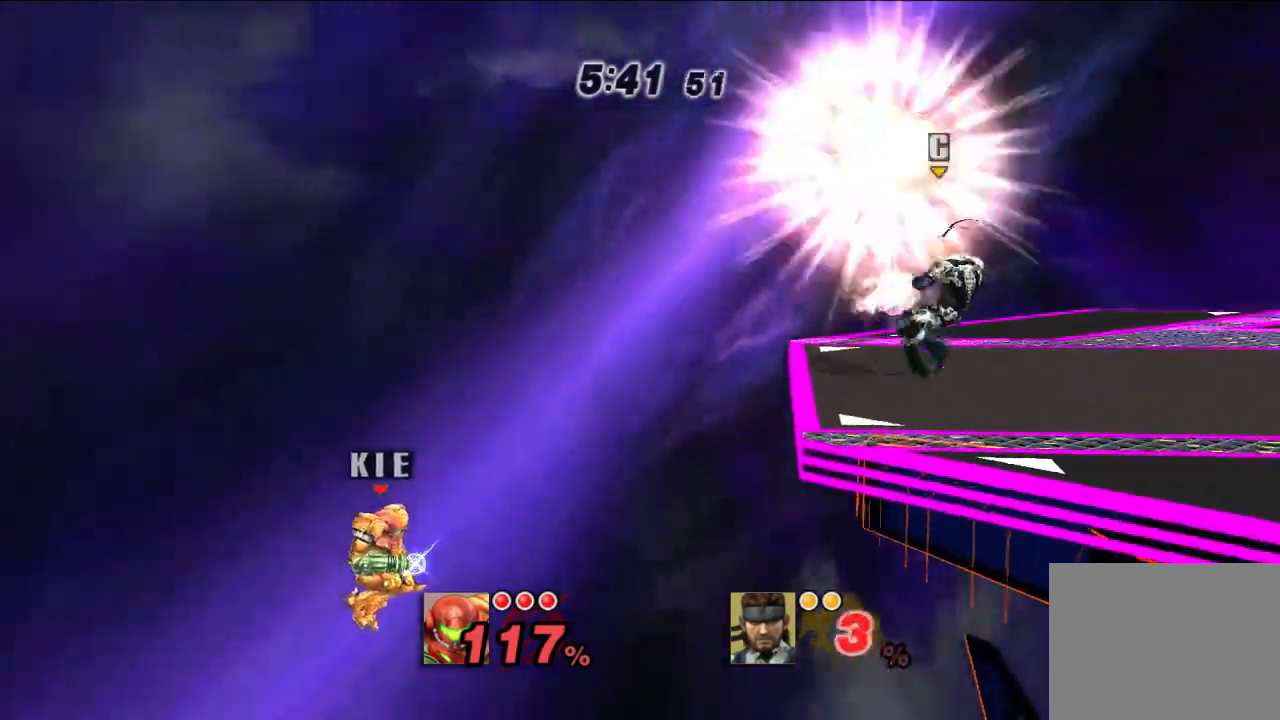
{"buttons": [], "left_stick": "up-right", "right_stick": "center", "events": [[67, "left_stick", "right"], [83, "X", "down"], [133, "left_stick", "up-right"], [267, "X", "up"]]}
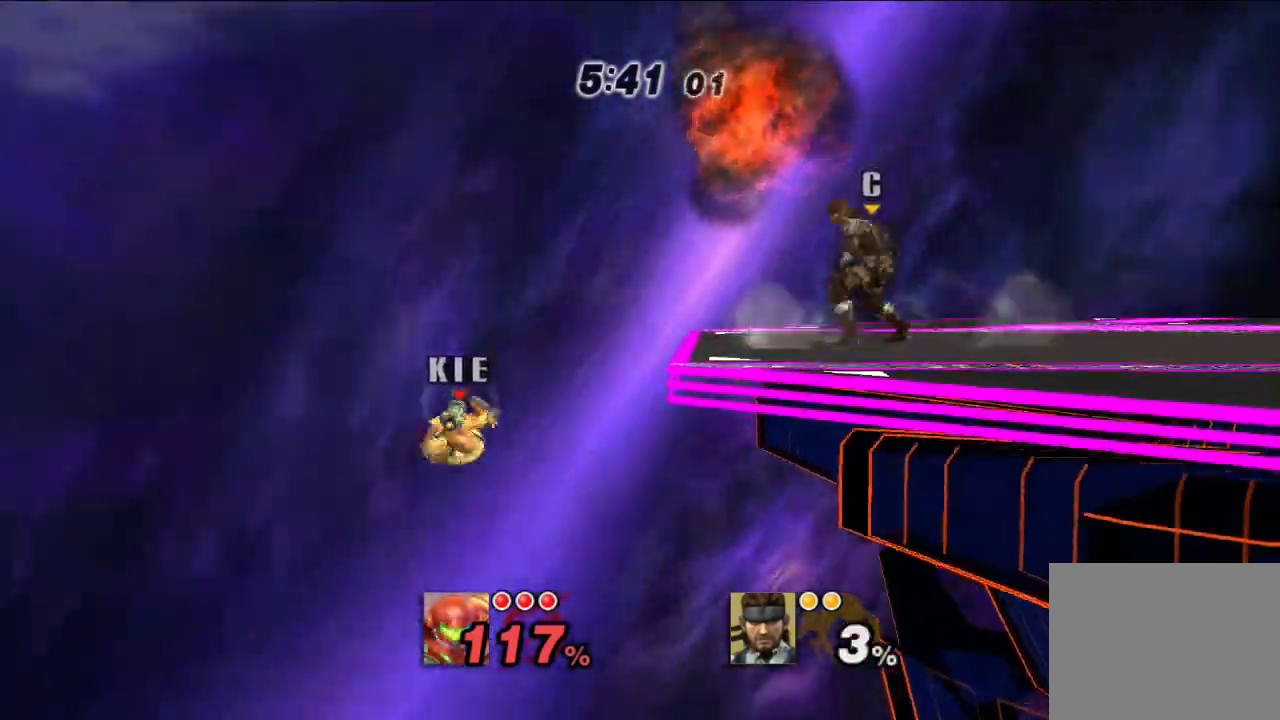
{"buttons": [], "left_stick": "center", "right_stick": "center", "events": [[200, "left_stick", "right"], [400, "left_stick", "center"]]}
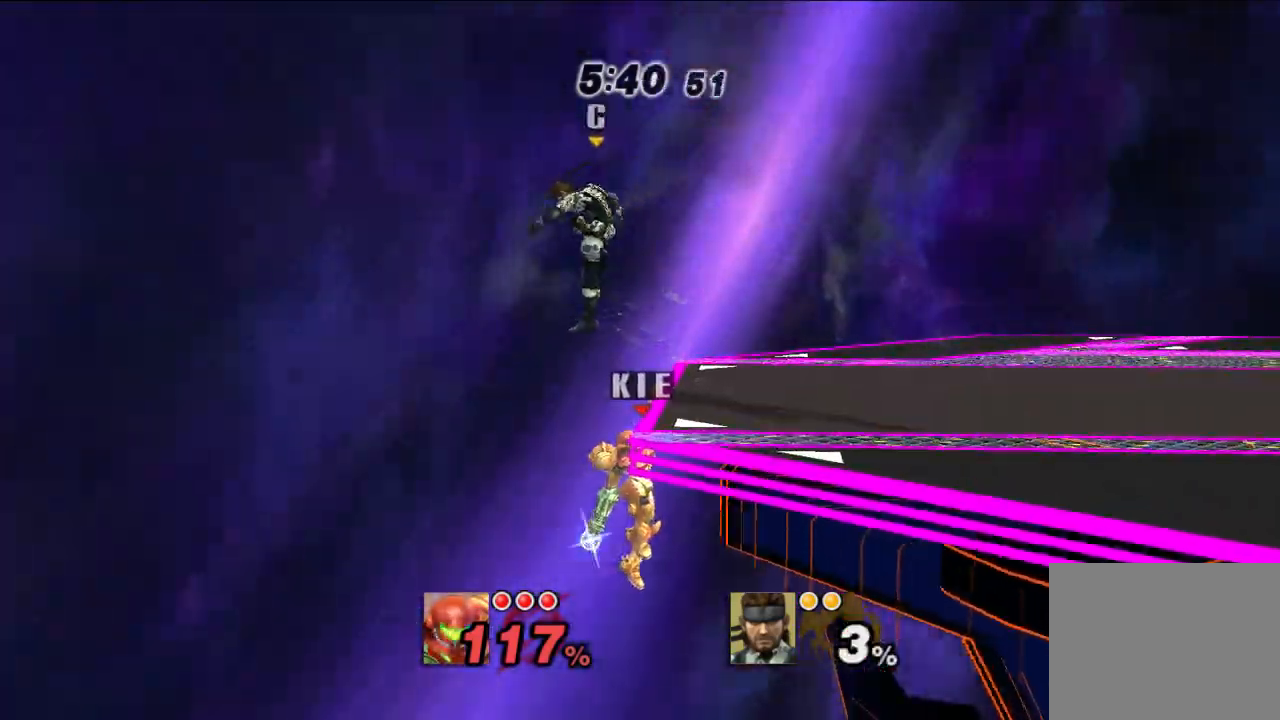
{"buttons": [], "left_stick": "center", "right_stick": "center", "events": [[283, "X", "down"], [283, "left_stick", "left"], [367, "left_stick", "center"], [383, "X", "up"]]}
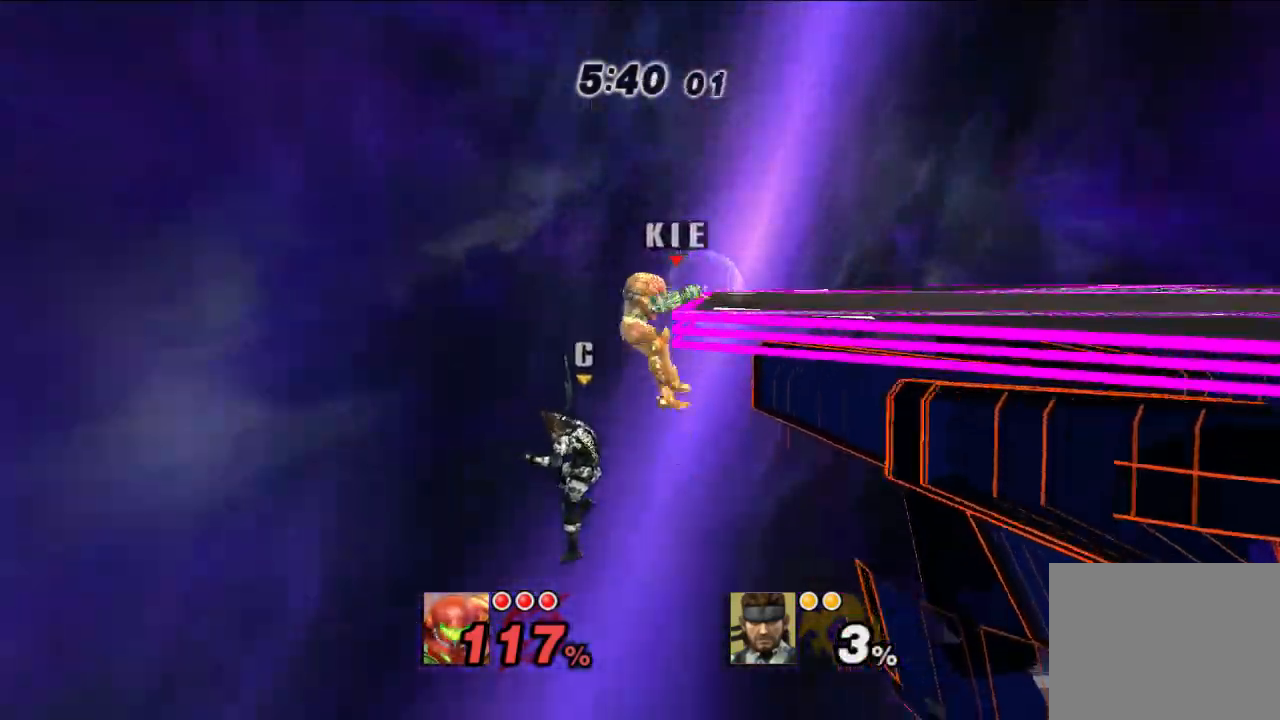
{"buttons": [], "left_stick": "up-right", "right_stick": "center", "events": [[100, "A", "down"], [400, "left_stick", "up-right"], [433, "A", "up"]]}
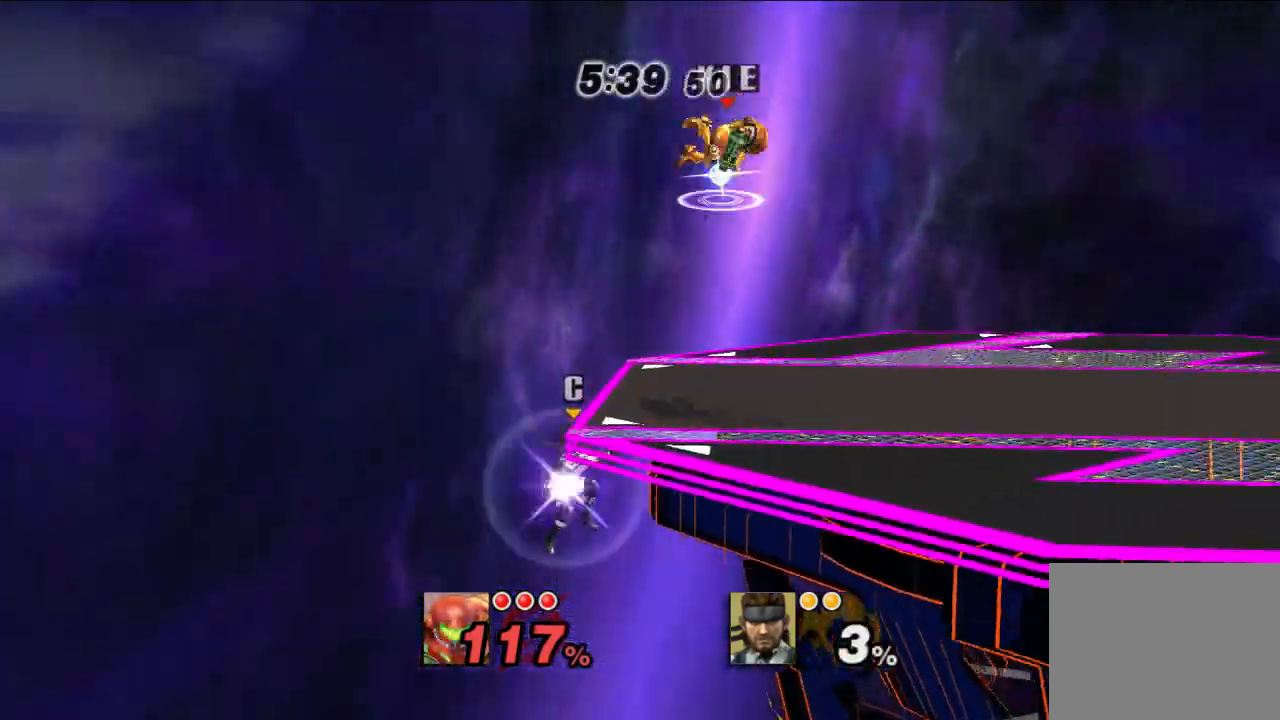
{"buttons": [], "left_stick": "down-left", "right_stick": "center", "events": [[150, "left_stick", "right"], [350, "left_stick", "center"], [433, "left_stick", "down-left"]]}
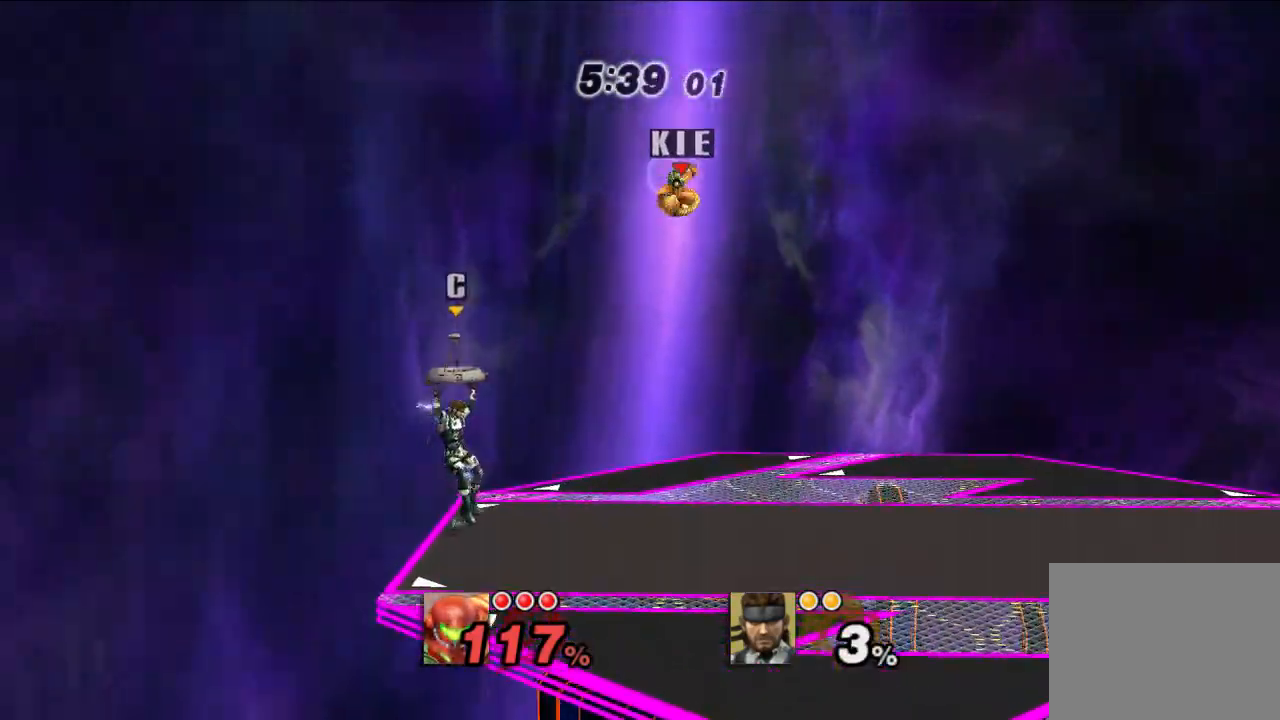
{"buttons": [], "left_stick": "down-right", "right_stick": "center", "events": [[17, "B", "down"], [117, "B", "up"], [217, "left_stick", "down-right"]]}